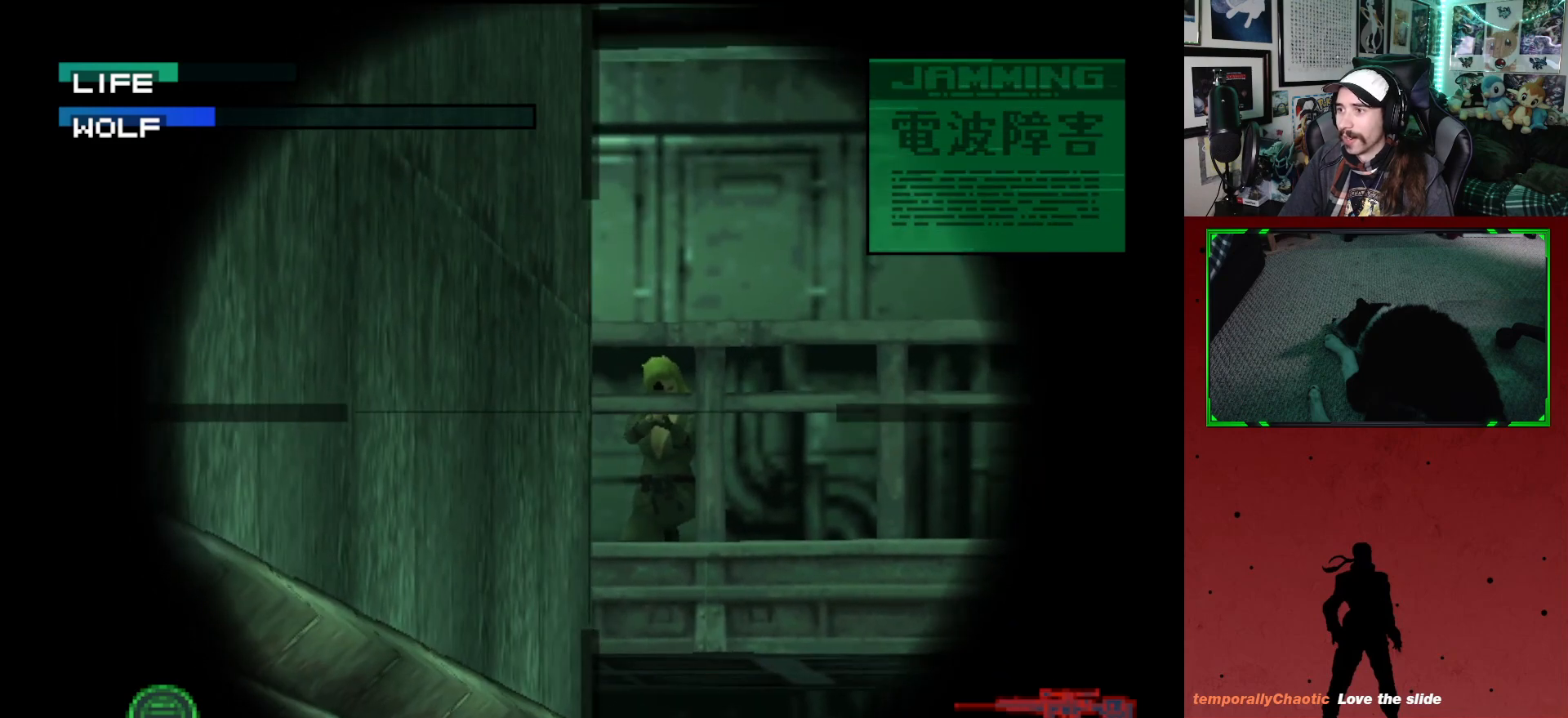
Gameplay with a controller (Xbox layout); each line is a JSON object with the inputs held at the frame after it. "events" lists button and stick changes between this image and that frame as [ms after this image, input, new state], when the widget could be followed in between.
{"buttons": [], "left_stick": "center", "right_stick": "center", "events": [[133, "DPAD_RIGHT", "down"], [233, "DPAD_RIGHT", "up"]]}
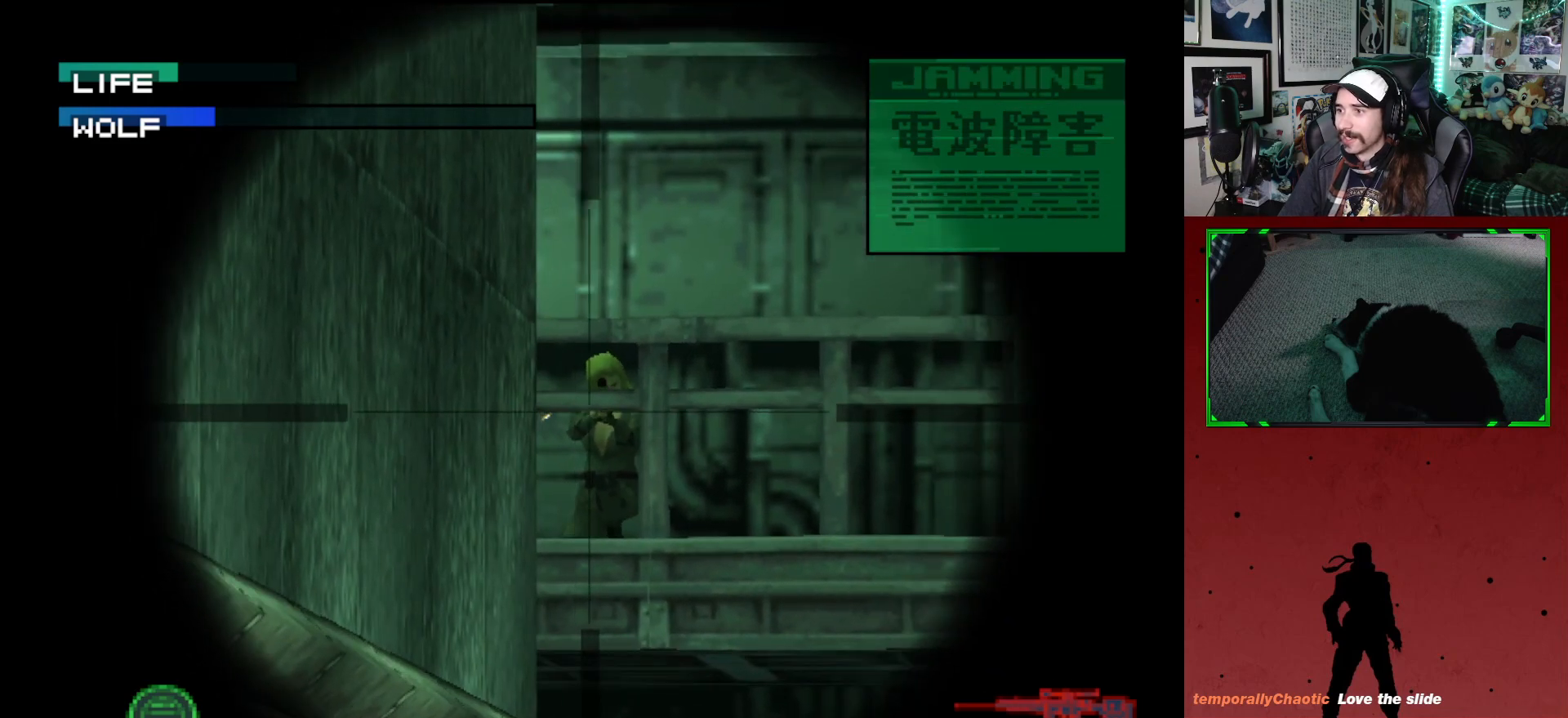
{"buttons": [], "left_stick": "center", "right_stick": "center", "events": [[333, "DPAD_RIGHT", "down"], [400, "DPAD_RIGHT", "up"], [433, "X", "down"], [500, "X", "up"]]}
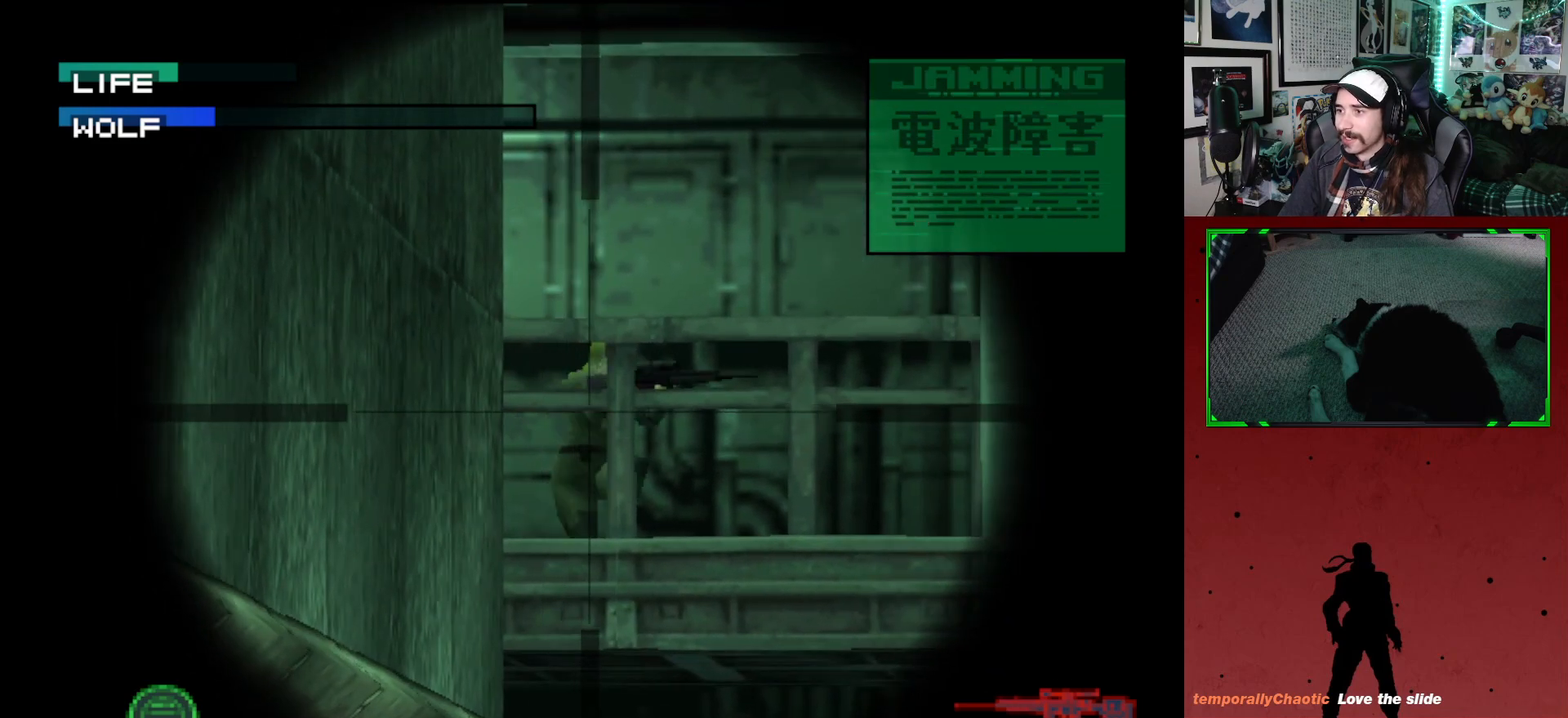
{"buttons": ["DPAD_RIGHT"], "left_stick": "center", "right_stick": "center", "events": [[400, "DPAD_RIGHT", "down"]]}
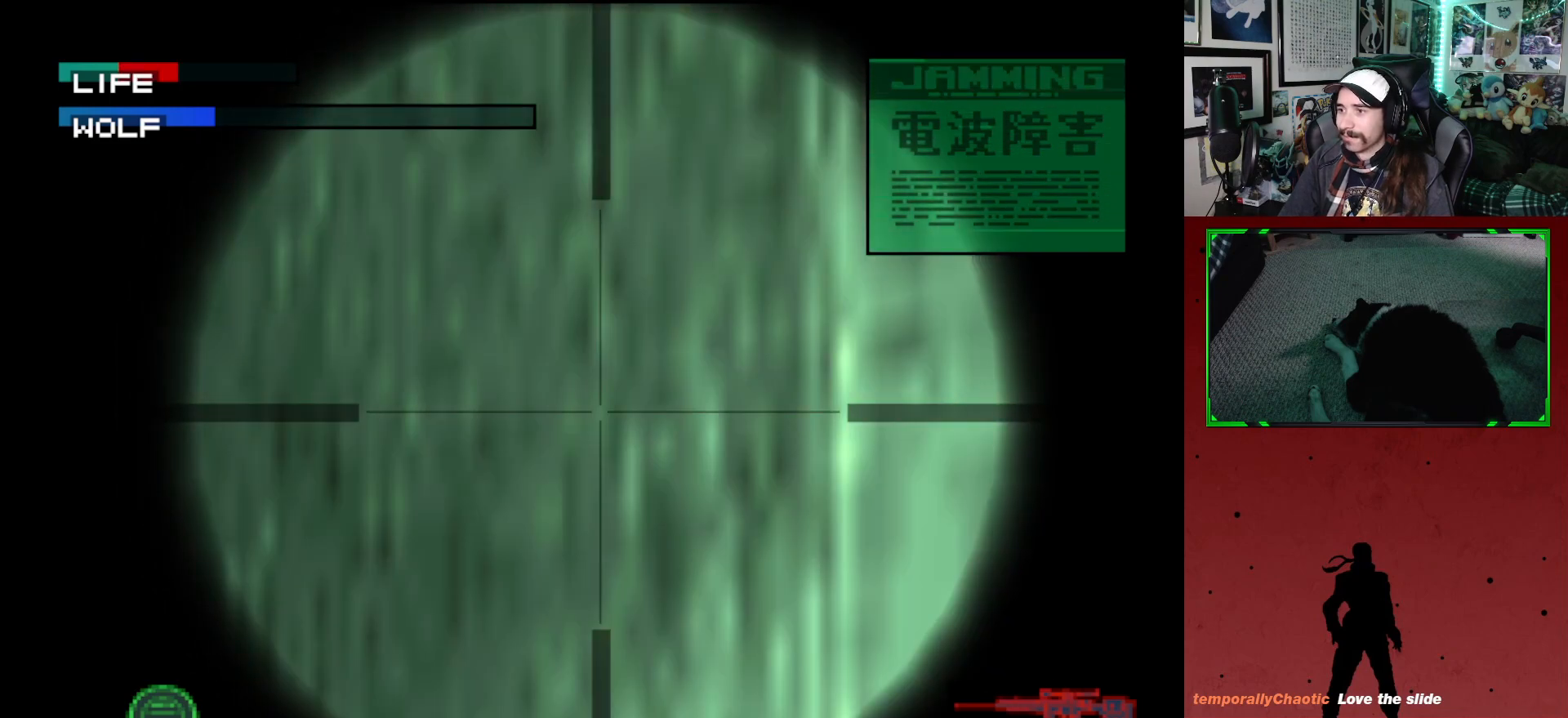
{"buttons": ["DPAD_UP", "DPAD_LEFT"], "left_stick": "center", "right_stick": "center", "events": [[117, "DPAD_RIGHT", "up"], [383, "DPAD_LEFT", "down"], [400, "DPAD_UP", "down"]]}
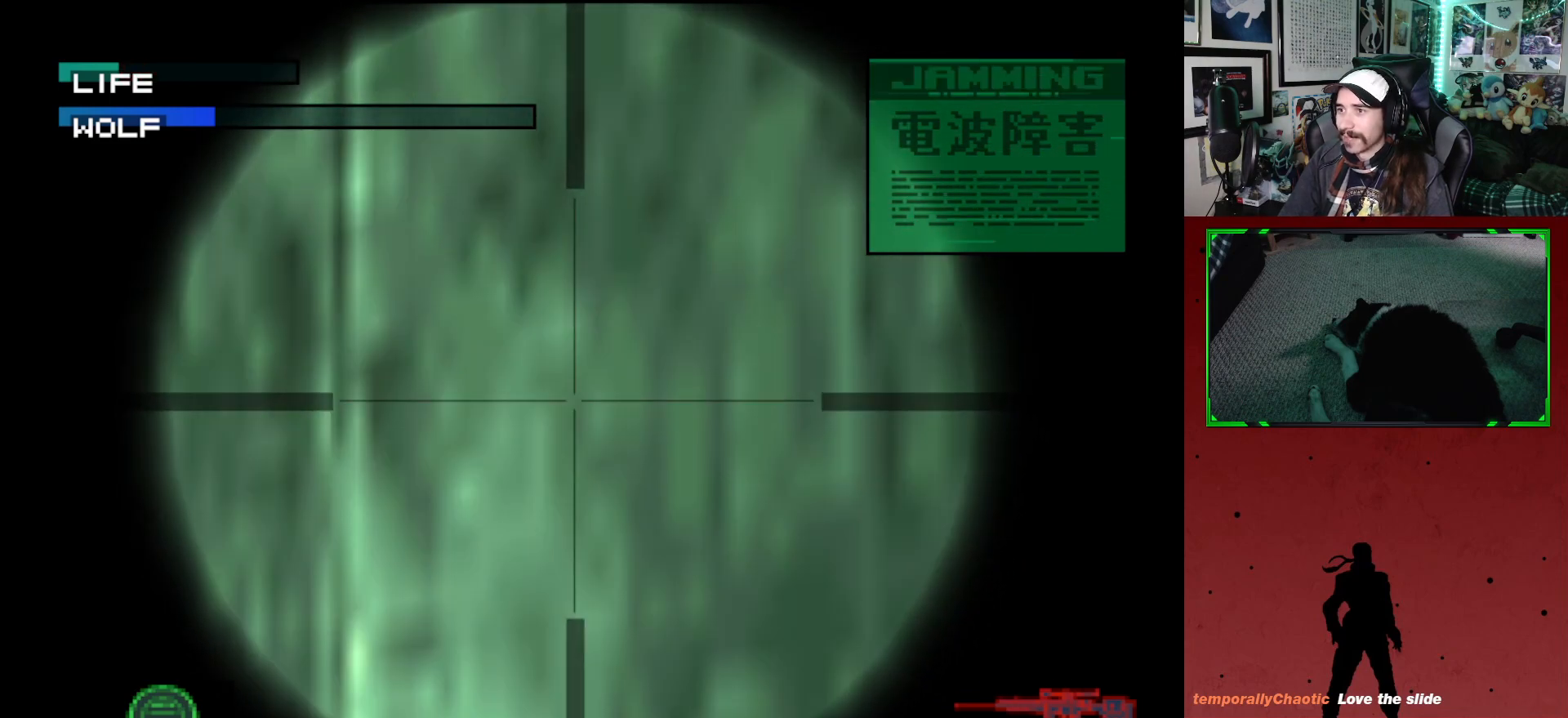
{"buttons": ["DPAD_UP", "DPAD_LEFT"], "left_stick": "center", "right_stick": "center", "events": [[67, "DPAD_UP", "up"], [383, "DPAD_UP", "down"]]}
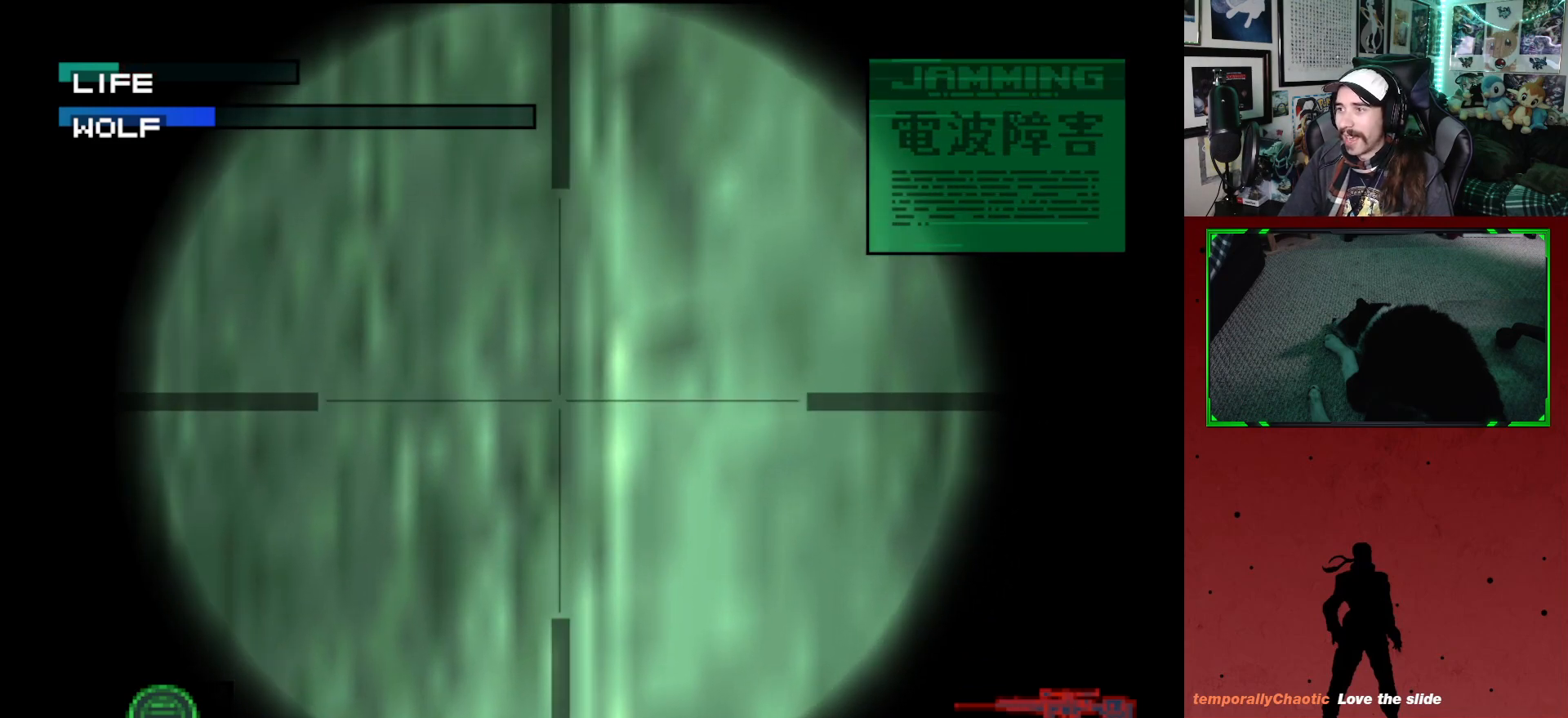
{"buttons": ["DPAD_LEFT"], "left_stick": "center", "right_stick": "center", "events": [[133, "DPAD_UP", "up"]]}
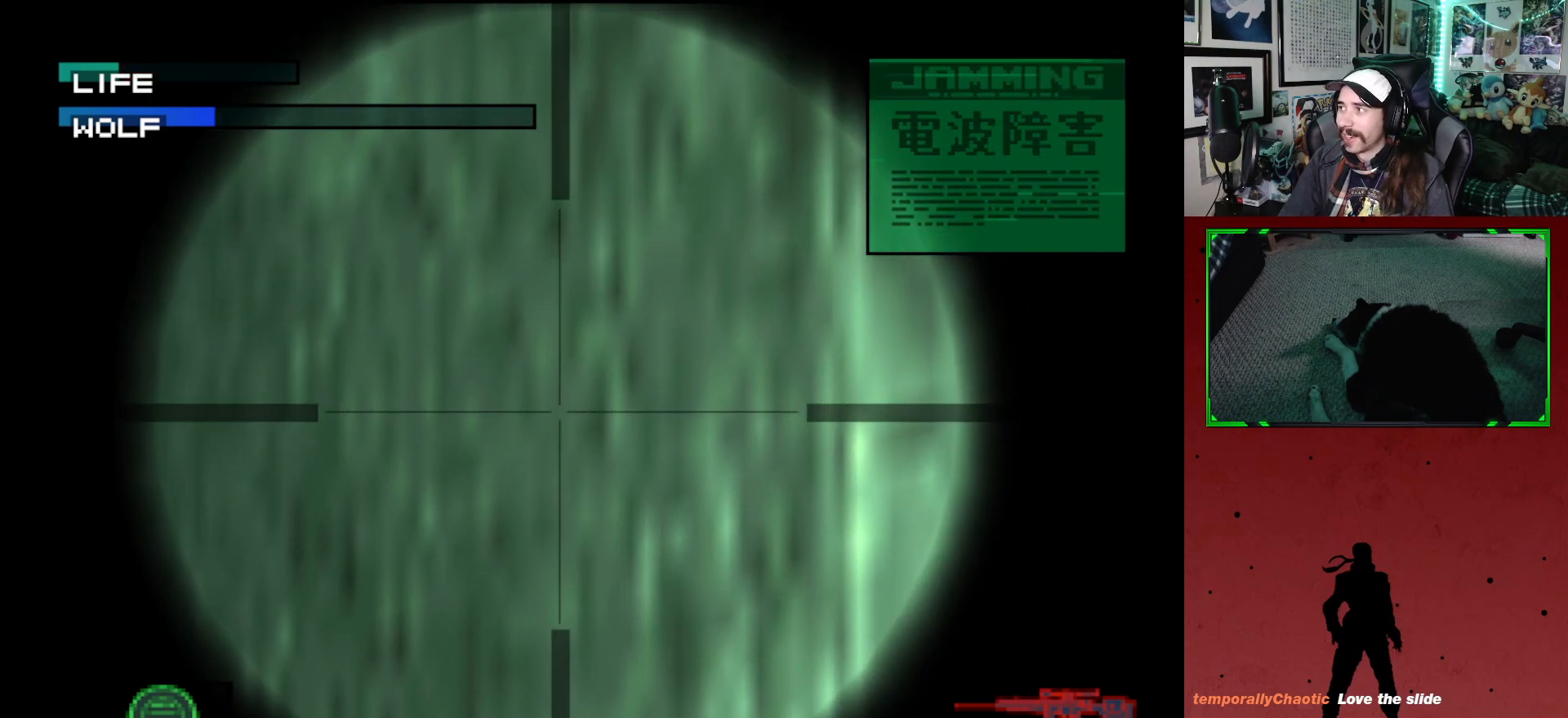
{"buttons": ["R2"], "left_stick": "center", "right_stick": "center", "events": [[233, "DPAD_UP", "down"], [450, "DPAD_UP", "up"], [467, "R2", "down"], [483, "DPAD_LEFT", "up"]]}
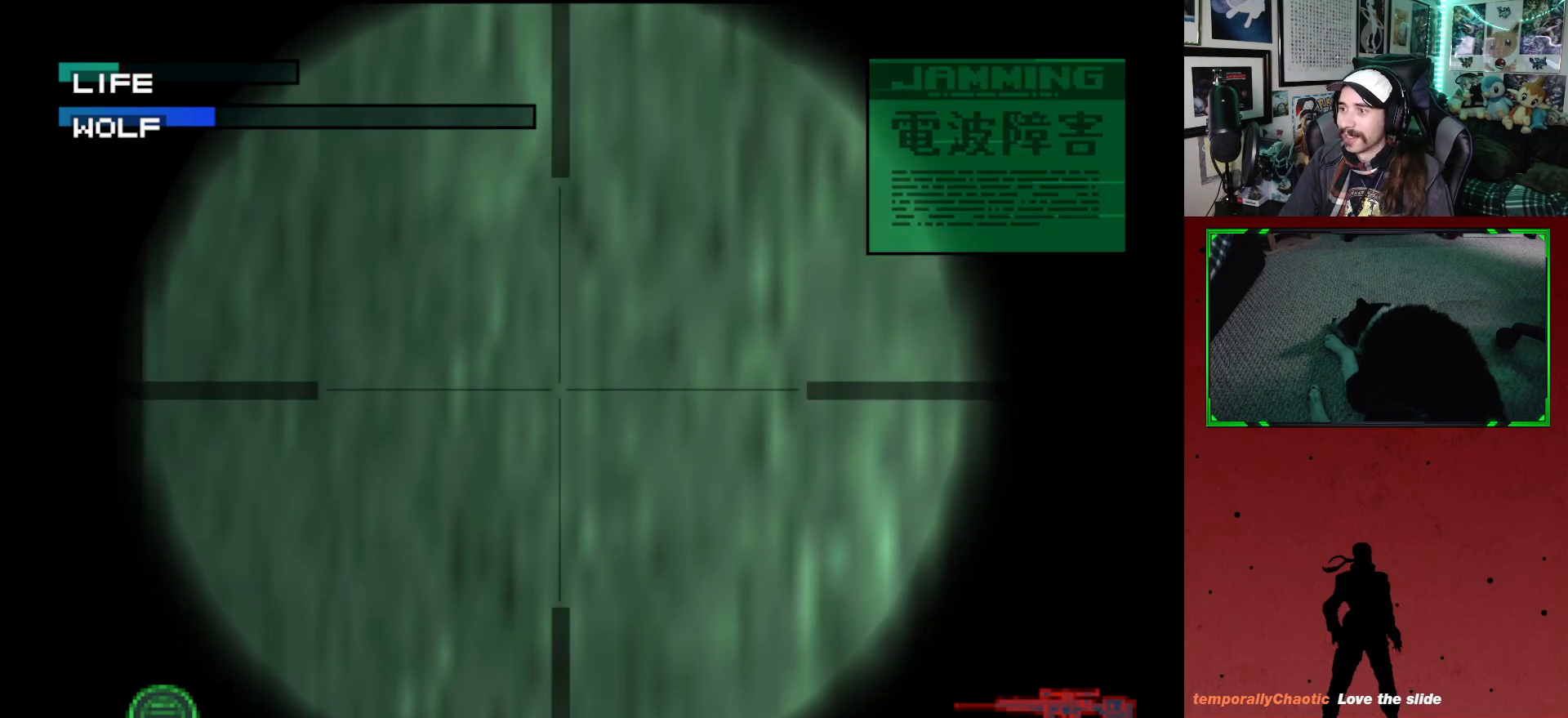
{"buttons": ["R2"], "left_stick": "center", "right_stick": "center", "events": [[317, "DPAD_UP", "down"], [433, "DPAD_UP", "up"]]}
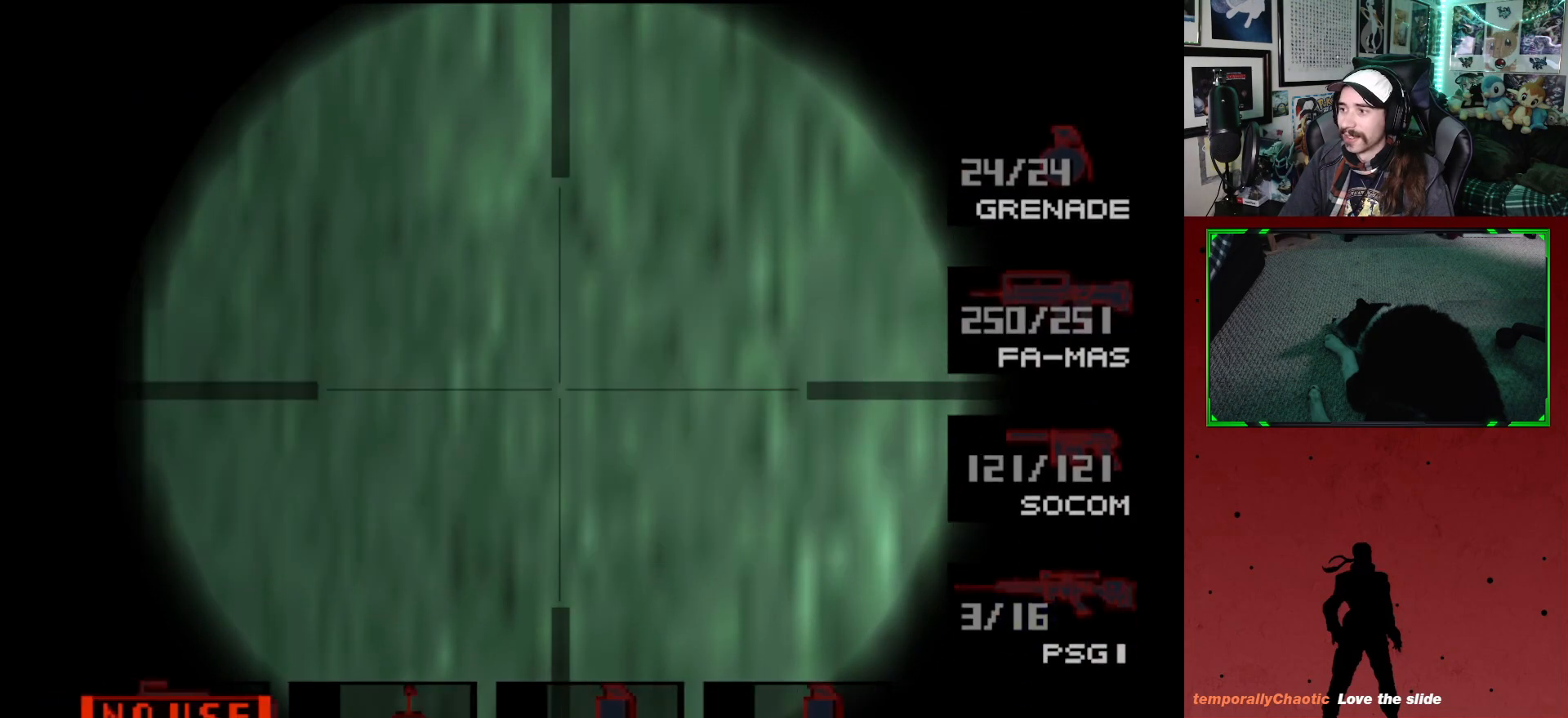
{"buttons": ["DPAD_LEFT"], "left_stick": "center", "right_stick": "center", "events": [[150, "R2", "up"], [383, "DPAD_LEFT", "down"]]}
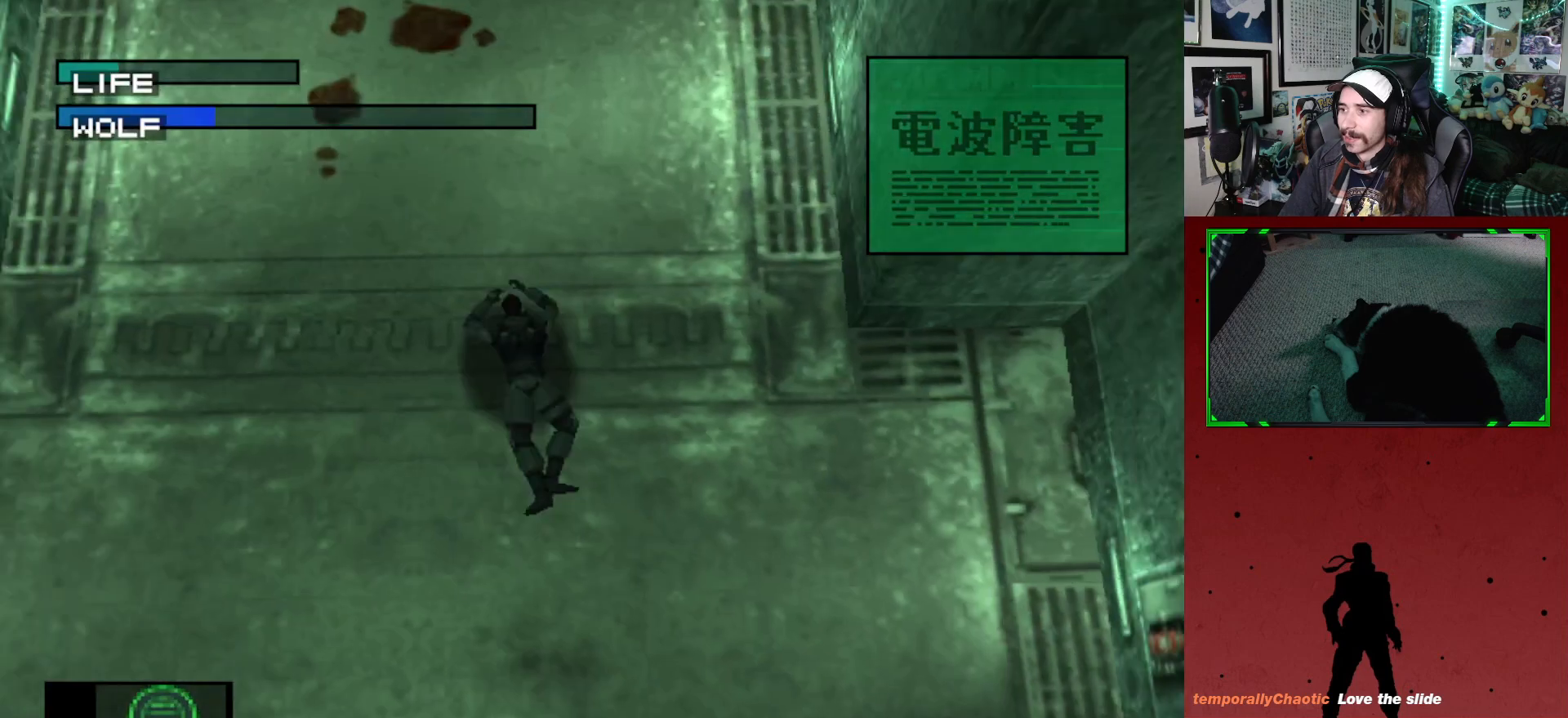
{"buttons": ["DPAD_LEFT"], "left_stick": "center", "right_stick": "center", "events": []}
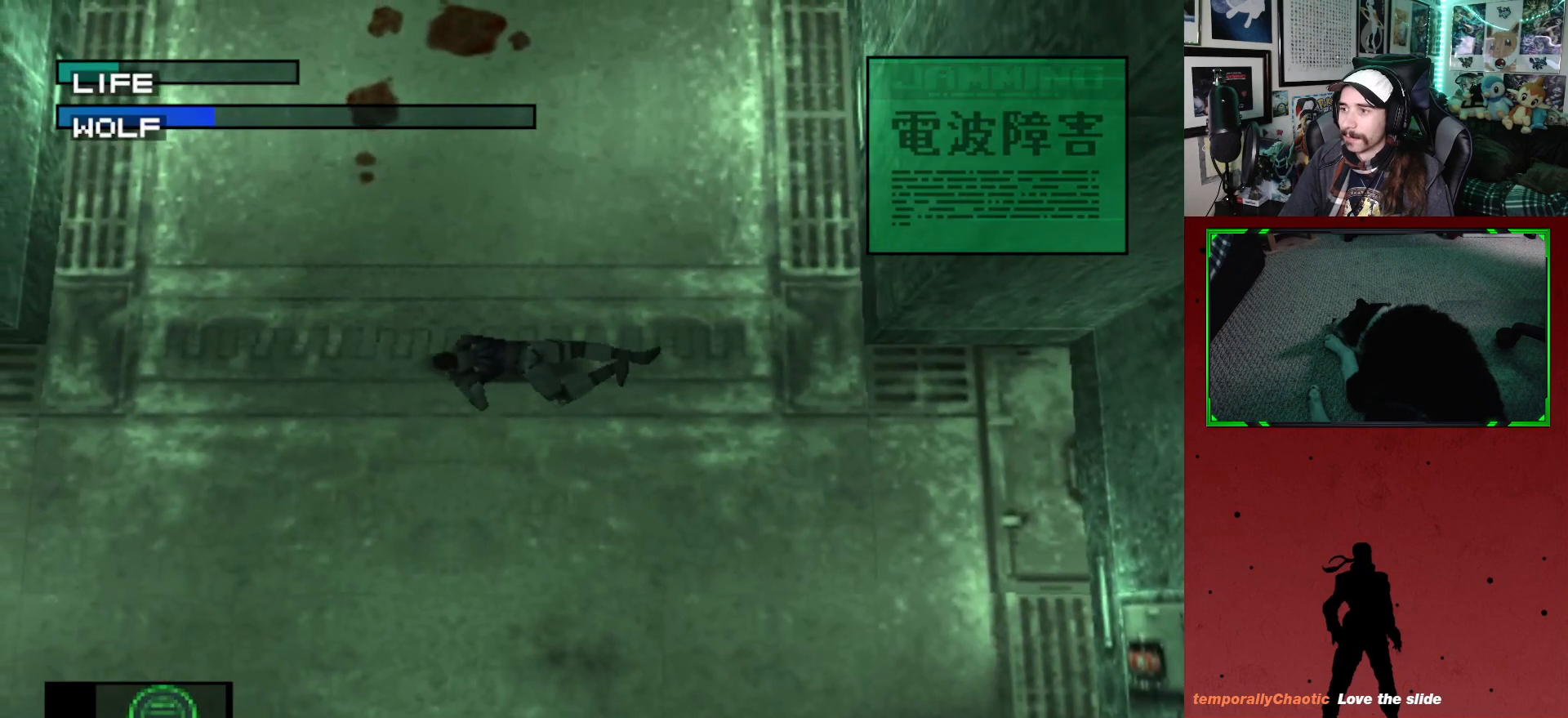
{"buttons": ["R2"], "left_stick": "center", "right_stick": "center", "events": [[100, "DPAD_UP", "down"], [133, "DPAD_LEFT", "up"], [417, "DPAD_UP", "up"], [483, "R2", "down"]]}
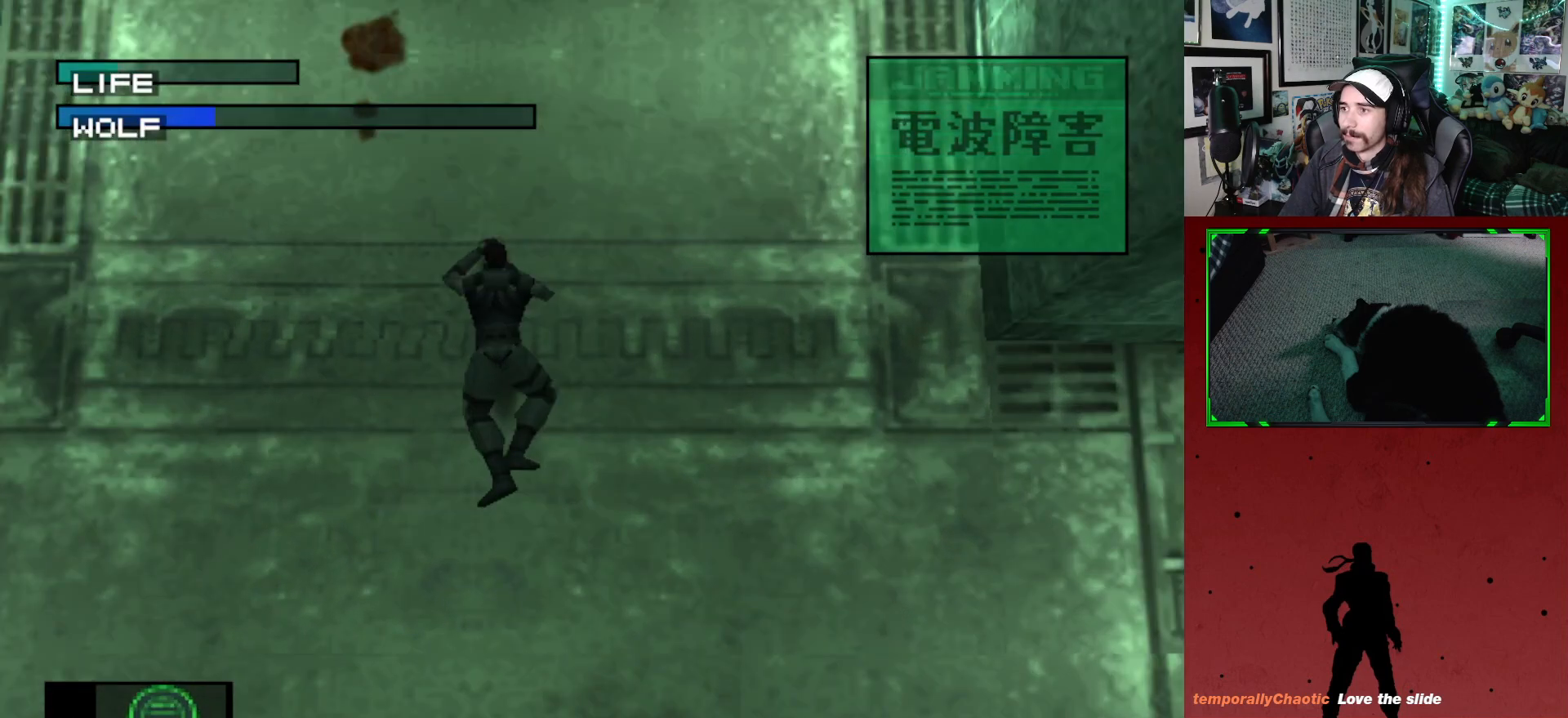
{"buttons": [], "left_stick": "center", "right_stick": "center", "events": [[150, "R2", "up"]]}
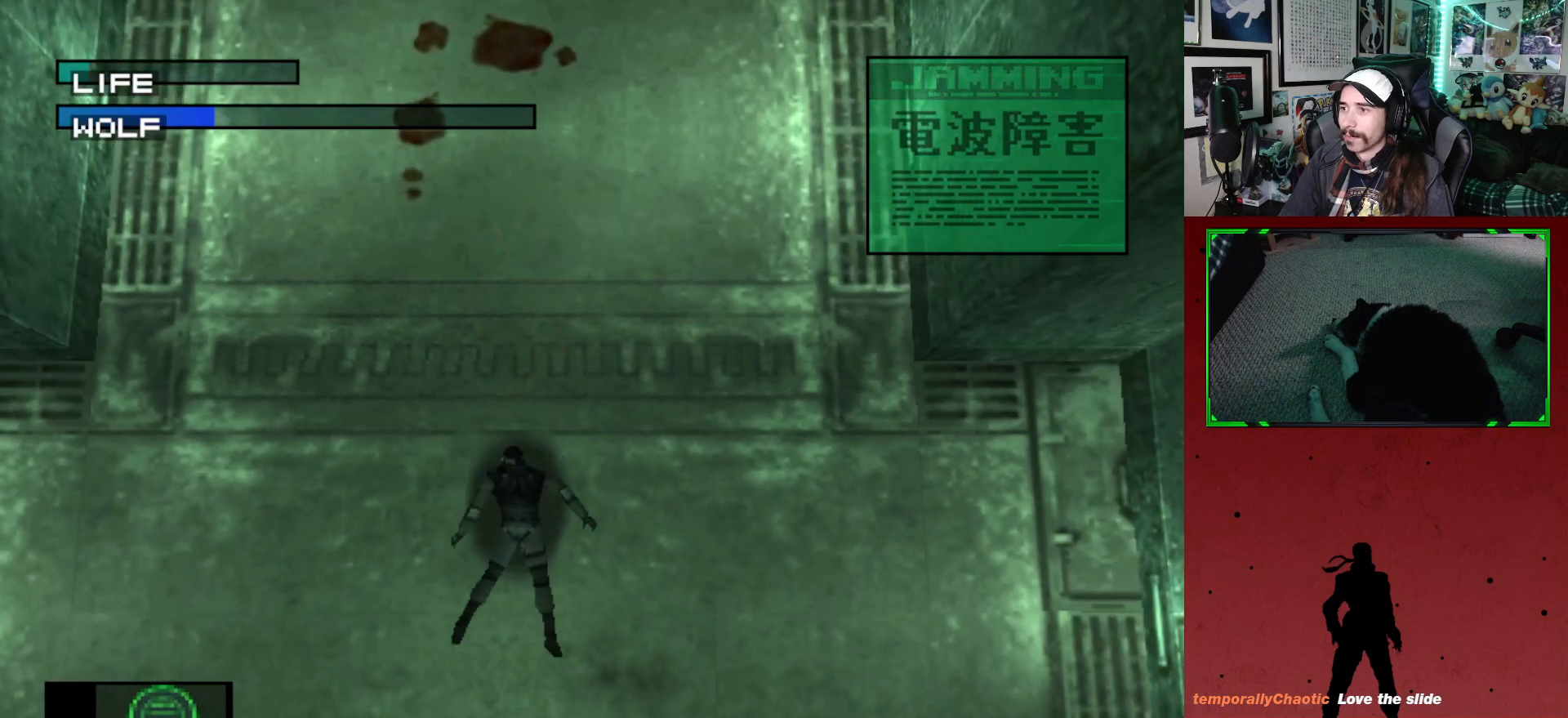
{"buttons": ["DPAD_UP"], "left_stick": "center", "right_stick": "center", "events": [[150, "DPAD_UP", "down"]]}
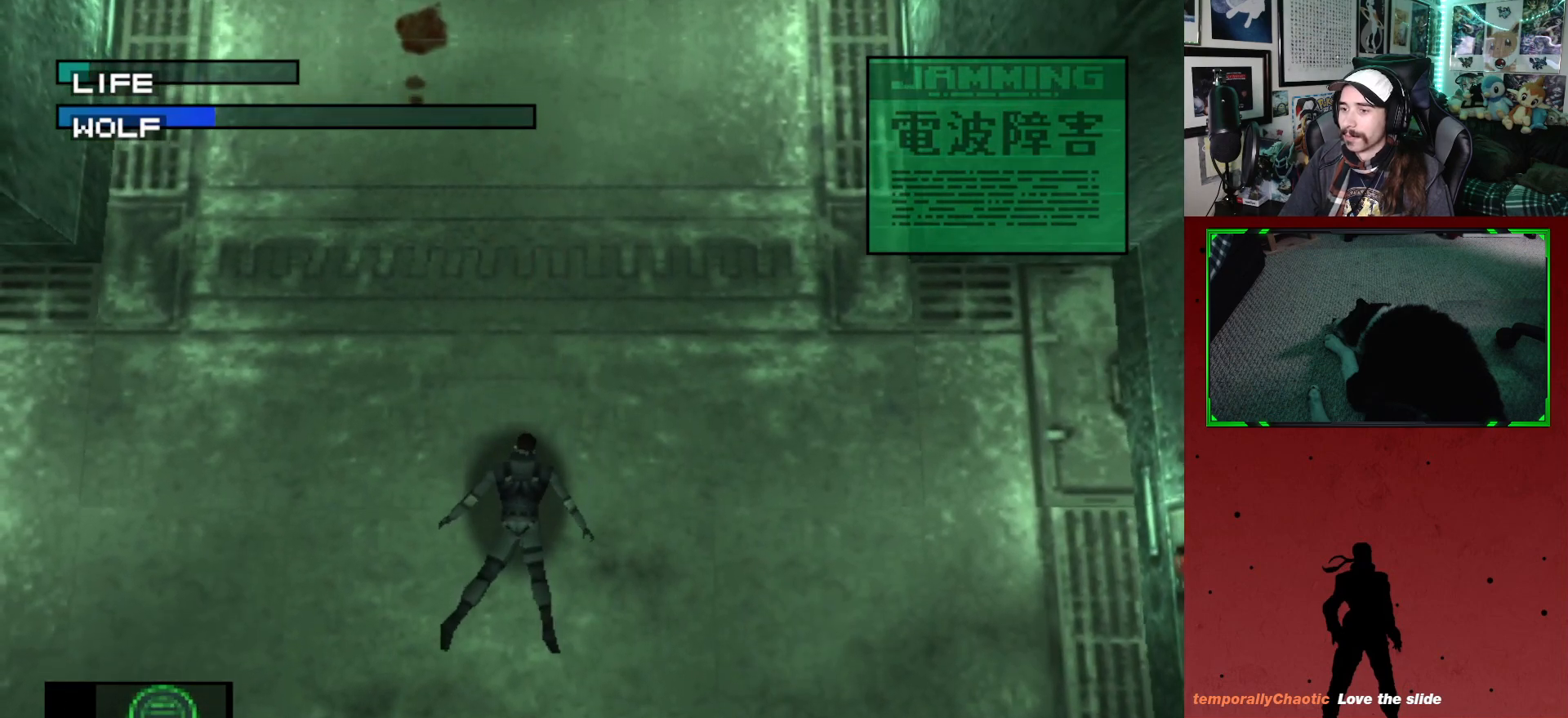
{"buttons": ["R2"], "left_stick": "center", "right_stick": "center", "events": [[200, "DPAD_UP", "up"], [233, "R2", "down"]]}
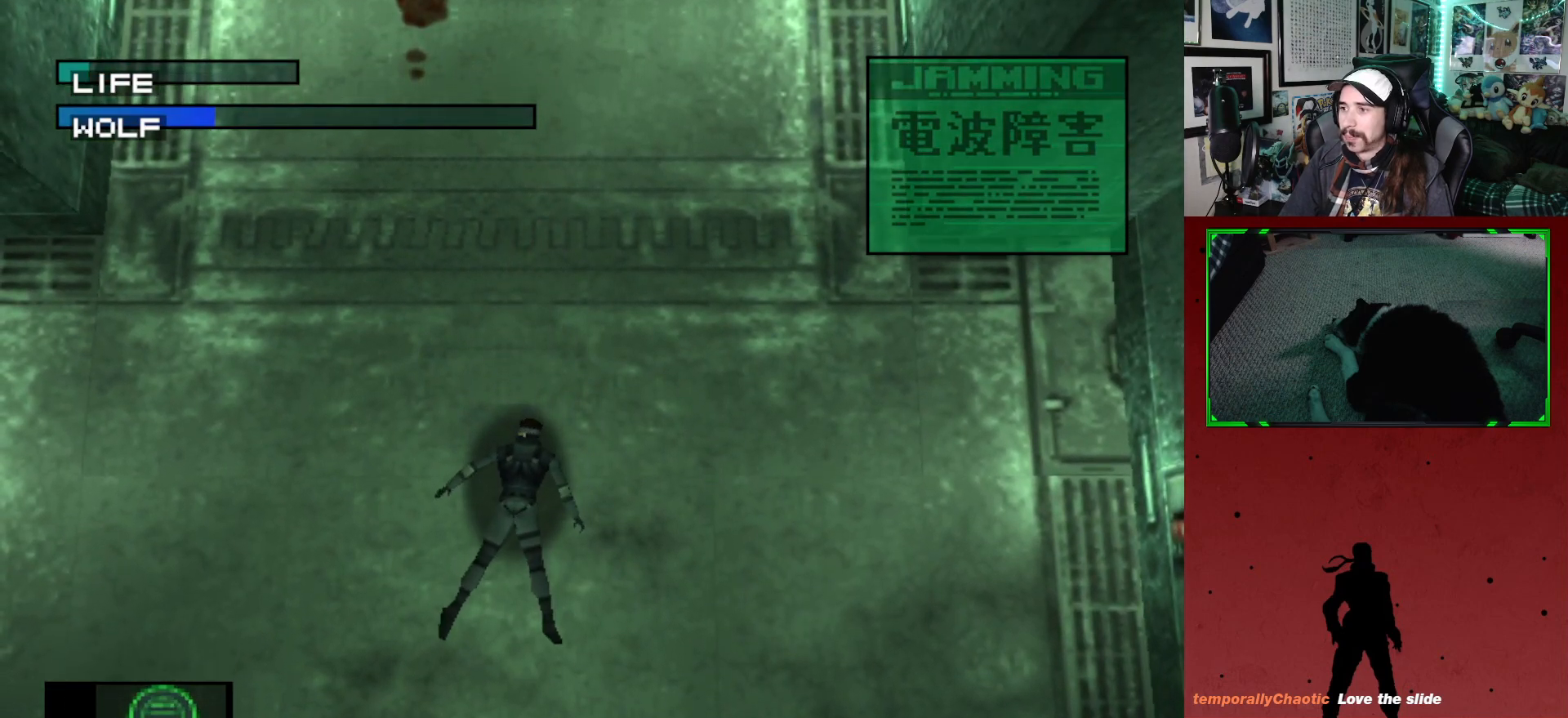
{"buttons": ["DPAD_UP"], "left_stick": "center", "right_stick": "center", "events": [[67, "R2", "up"], [483, "DPAD_UP", "down"]]}
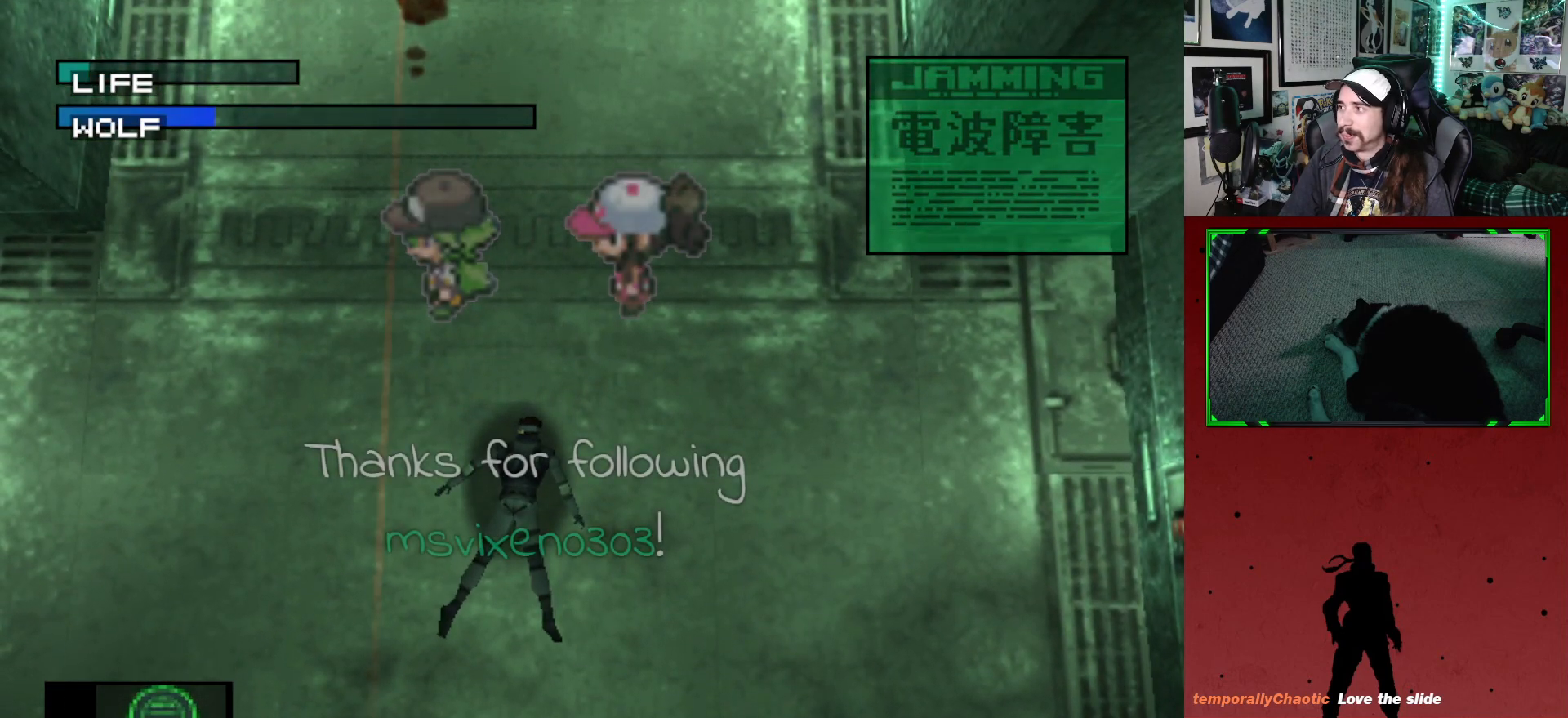
{"buttons": ["DPAD_UP"], "left_stick": "center", "right_stick": "center", "events": []}
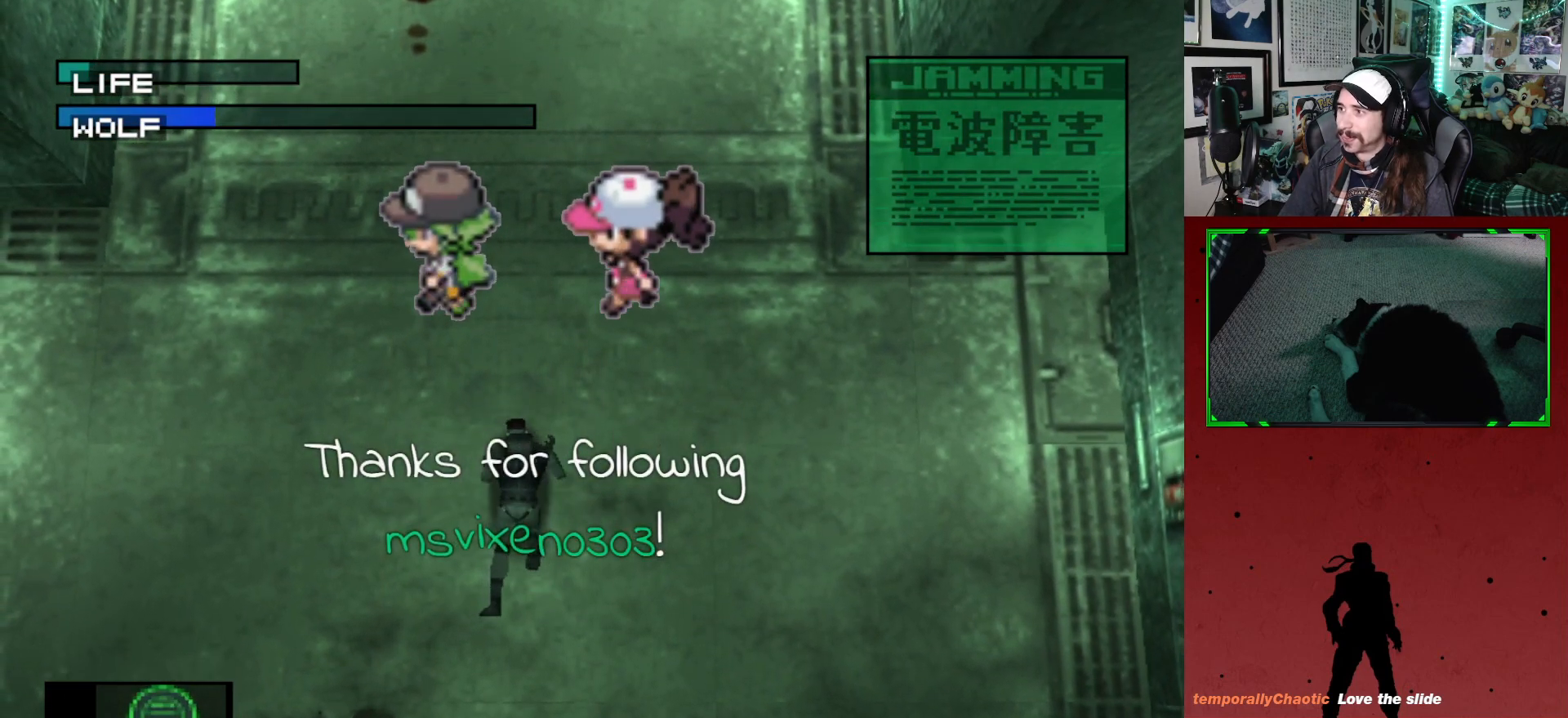
{"buttons": ["DPAD_UP"], "left_stick": "center", "right_stick": "center", "events": []}
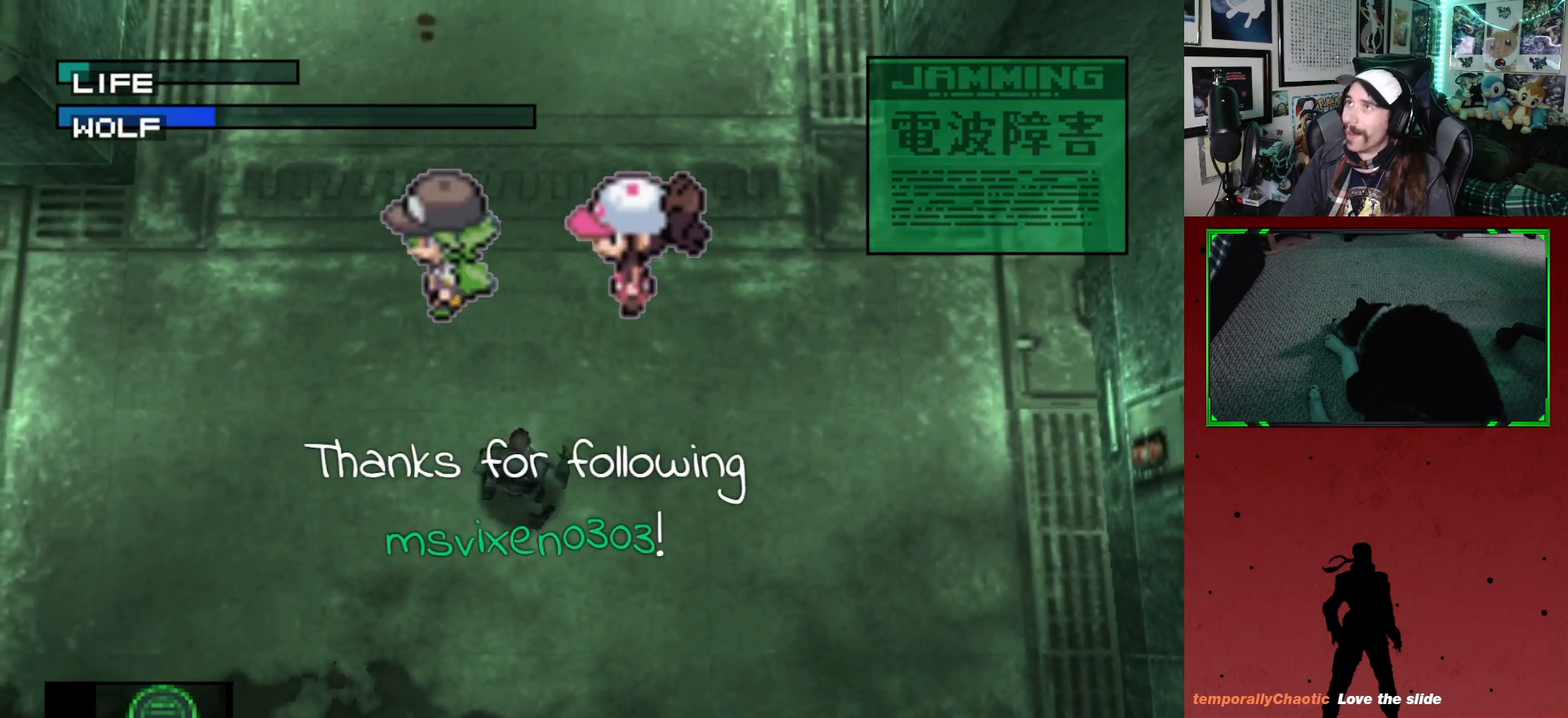
{"buttons": ["DPAD_UP"], "left_stick": "center", "right_stick": "center", "events": [[350, "X", "down"], [450, "X", "up"]]}
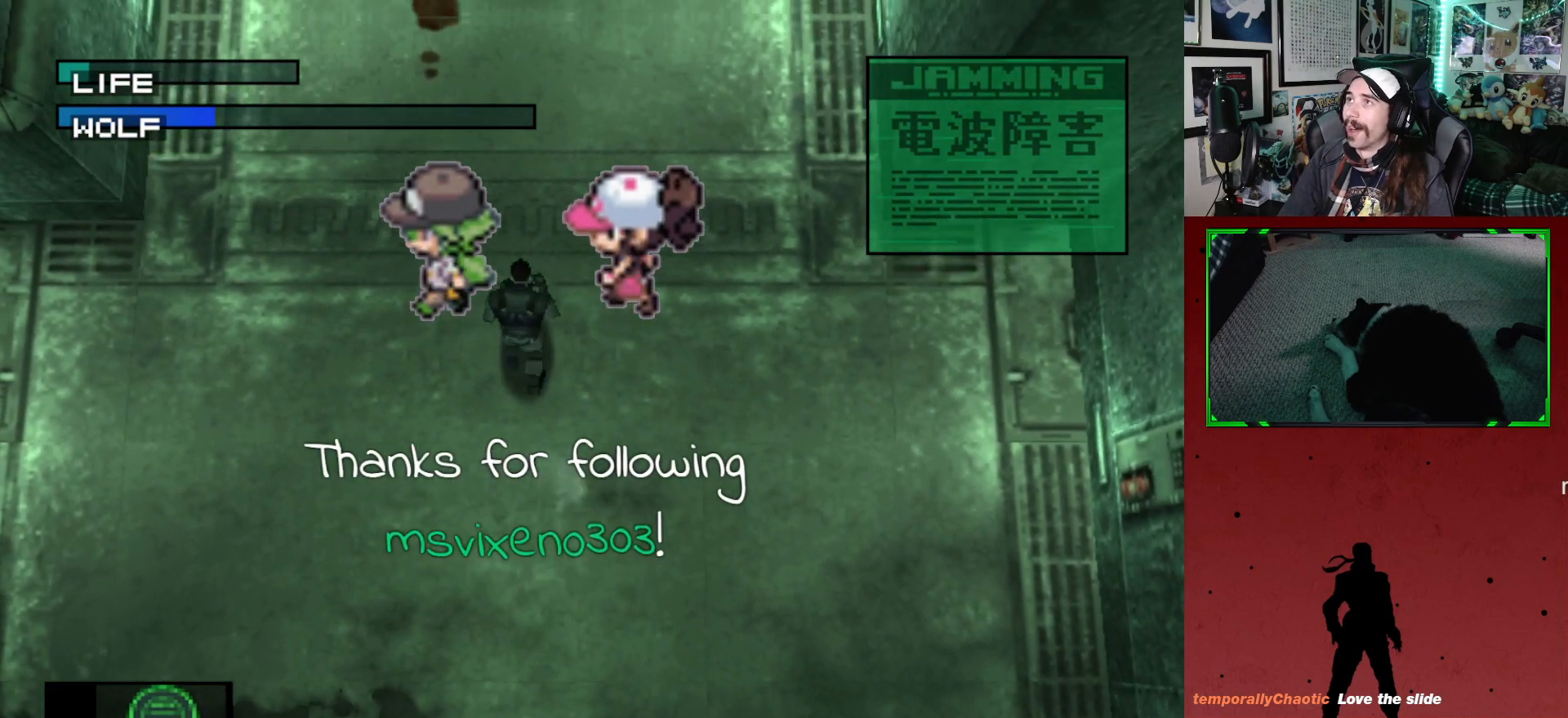
{"buttons": ["R2"], "left_stick": "center", "right_stick": "center", "events": [[17, "DPAD_UP", "up"], [400, "R2", "down"]]}
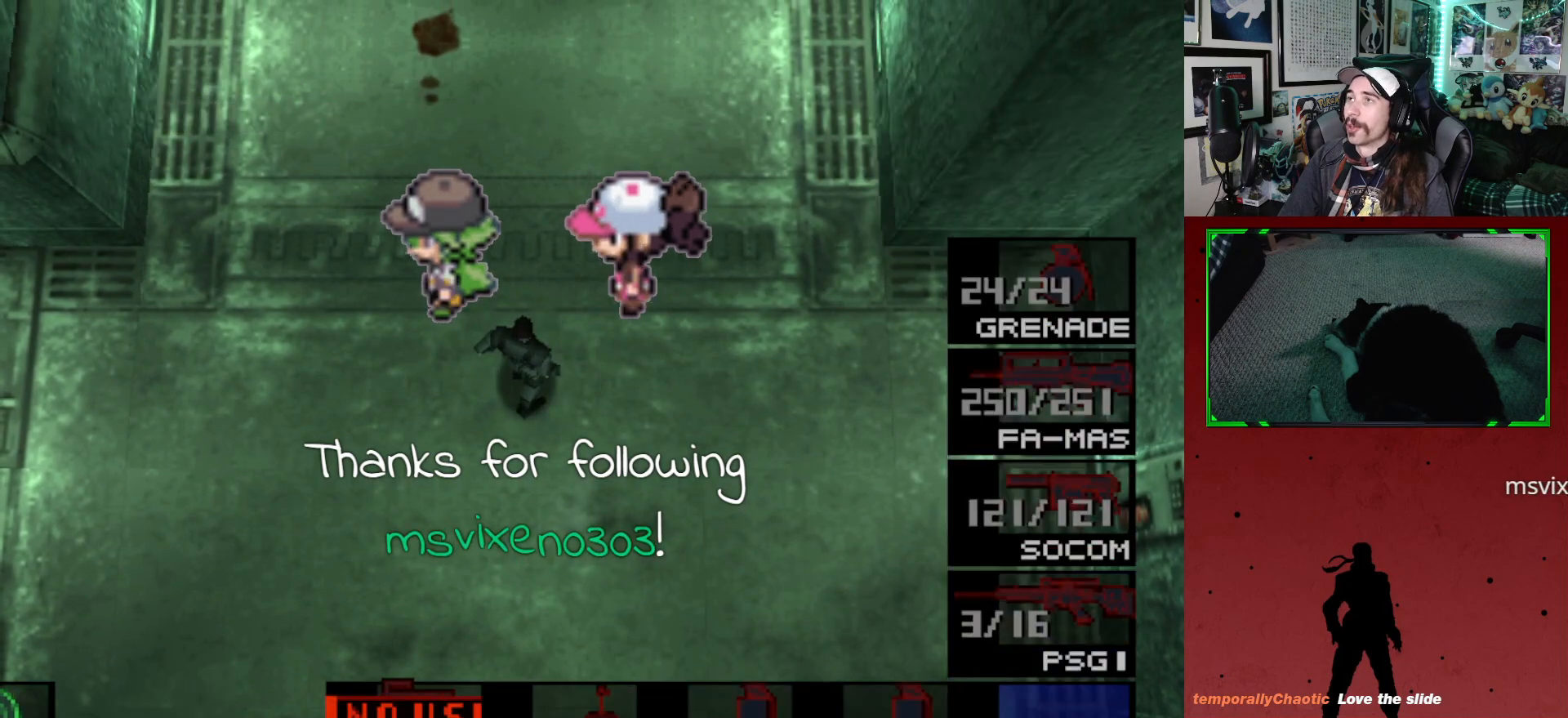
{"buttons": ["R2"], "left_stick": "center", "right_stick": "center", "events": []}
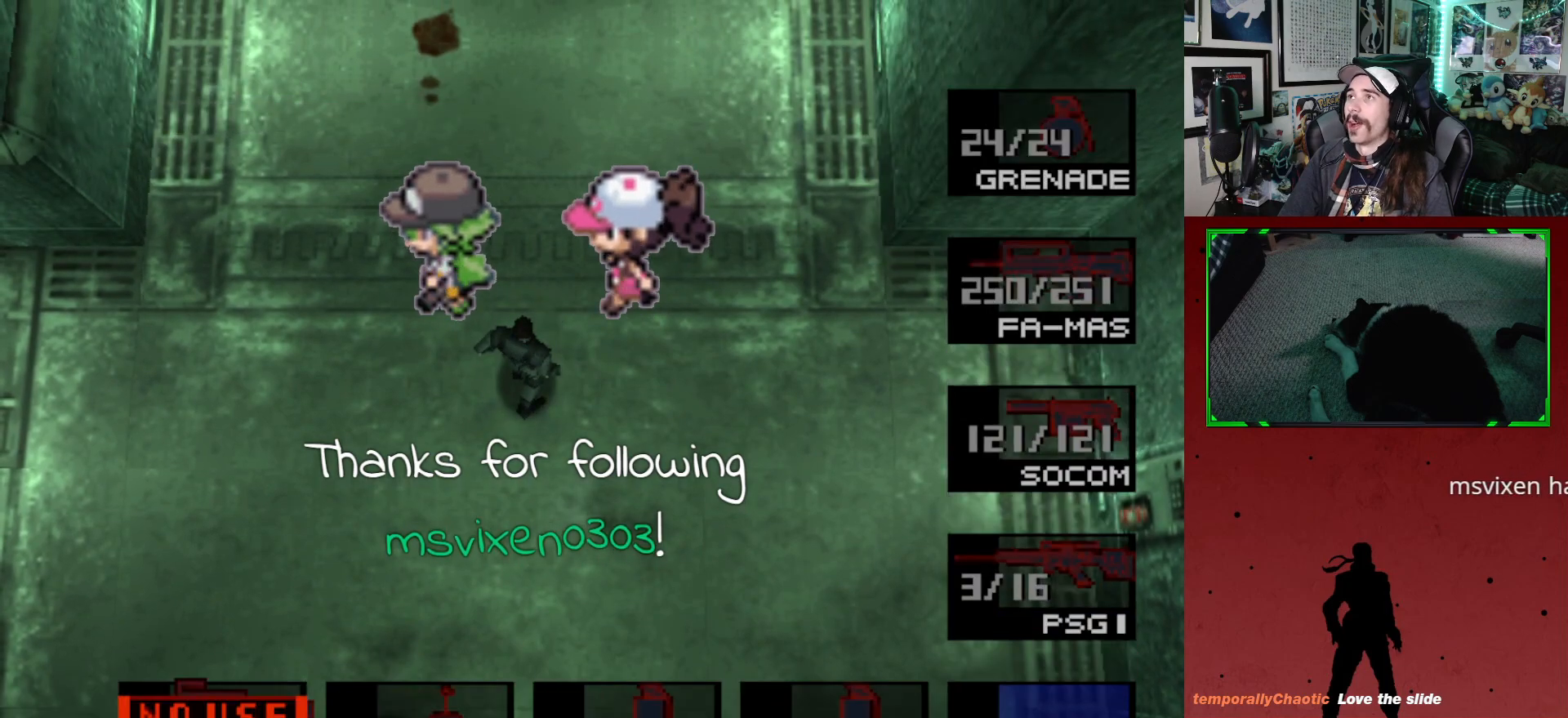
{"buttons": ["R2"], "left_stick": "center", "right_stick": "center", "events": []}
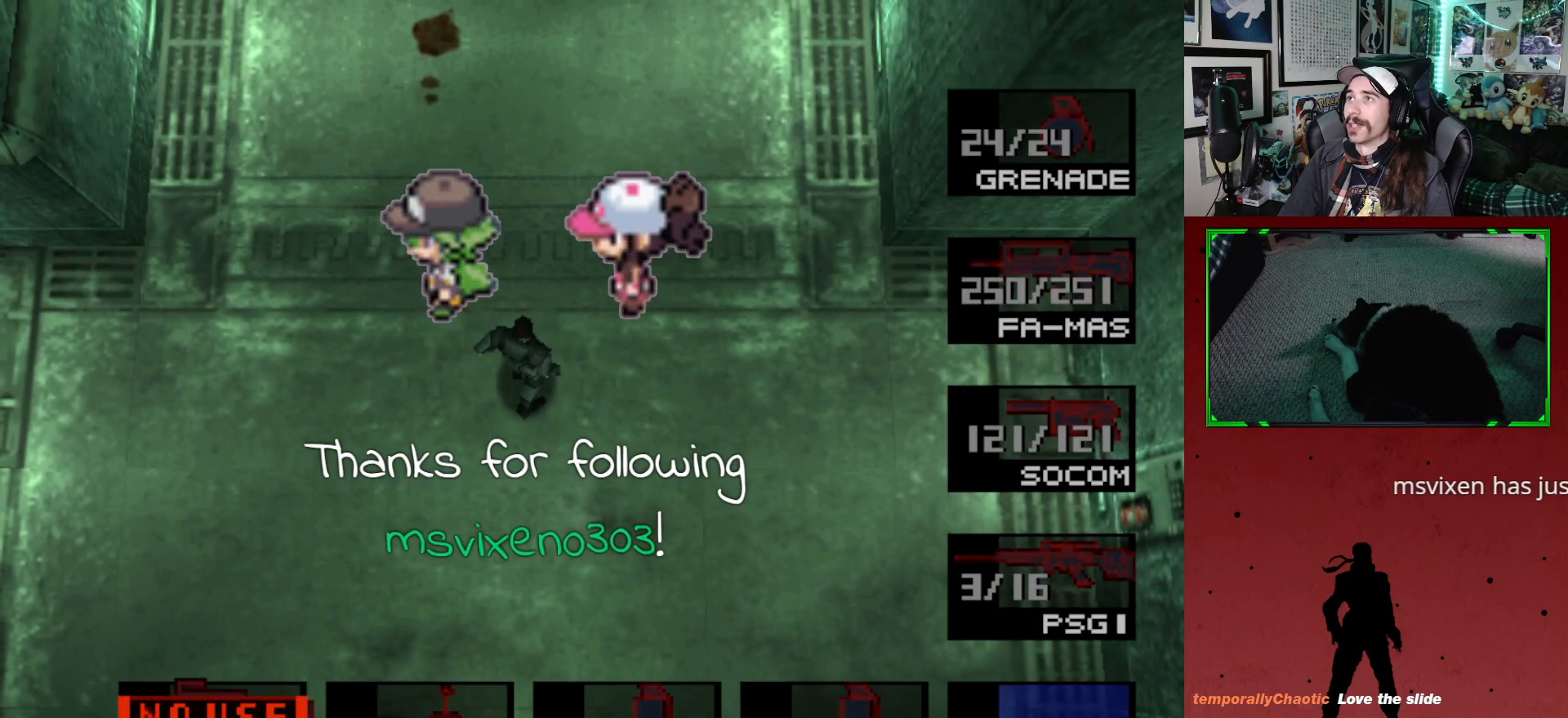
{"buttons": ["R2"], "left_stick": "center", "right_stick": "center", "events": [[83, "DPAD_DOWN", "down"], [200, "DPAD_DOWN", "up"]]}
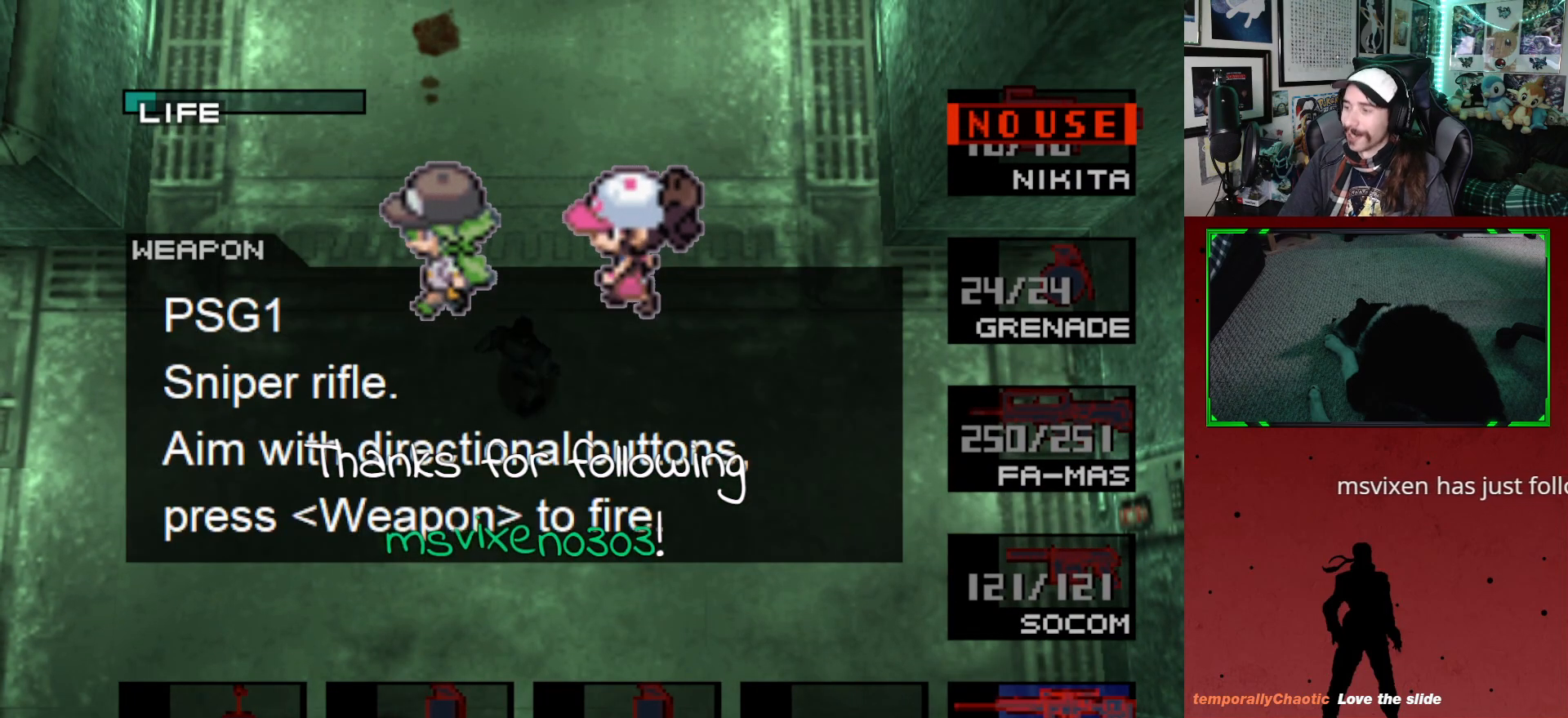
{"buttons": [], "left_stick": "center", "right_stick": "center", "events": [[233, "R2", "up"]]}
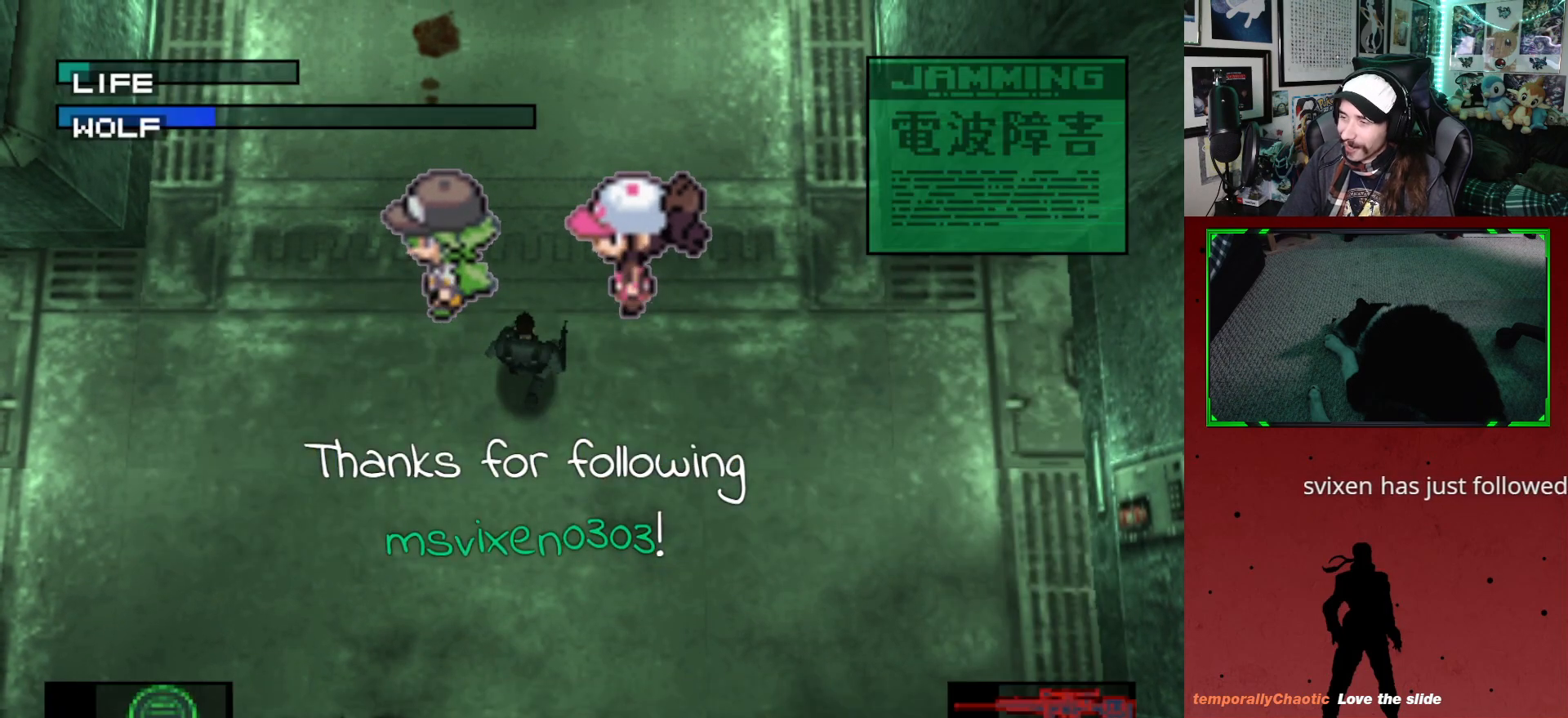
{"buttons": [], "left_stick": "center", "right_stick": "center", "events": []}
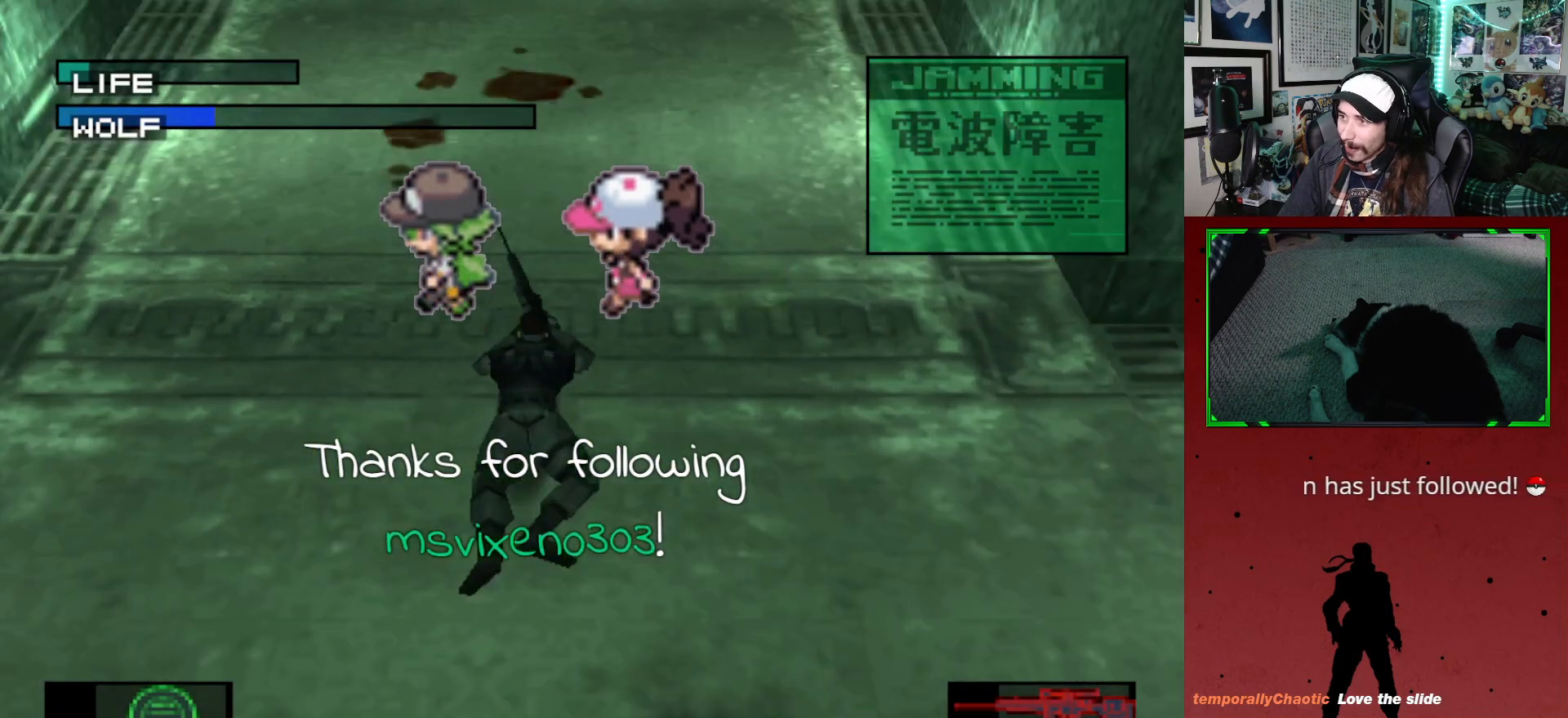
{"buttons": ["DPAD_UP"], "left_stick": "center", "right_stick": "center", "events": [[267, "DPAD_UP", "down"]]}
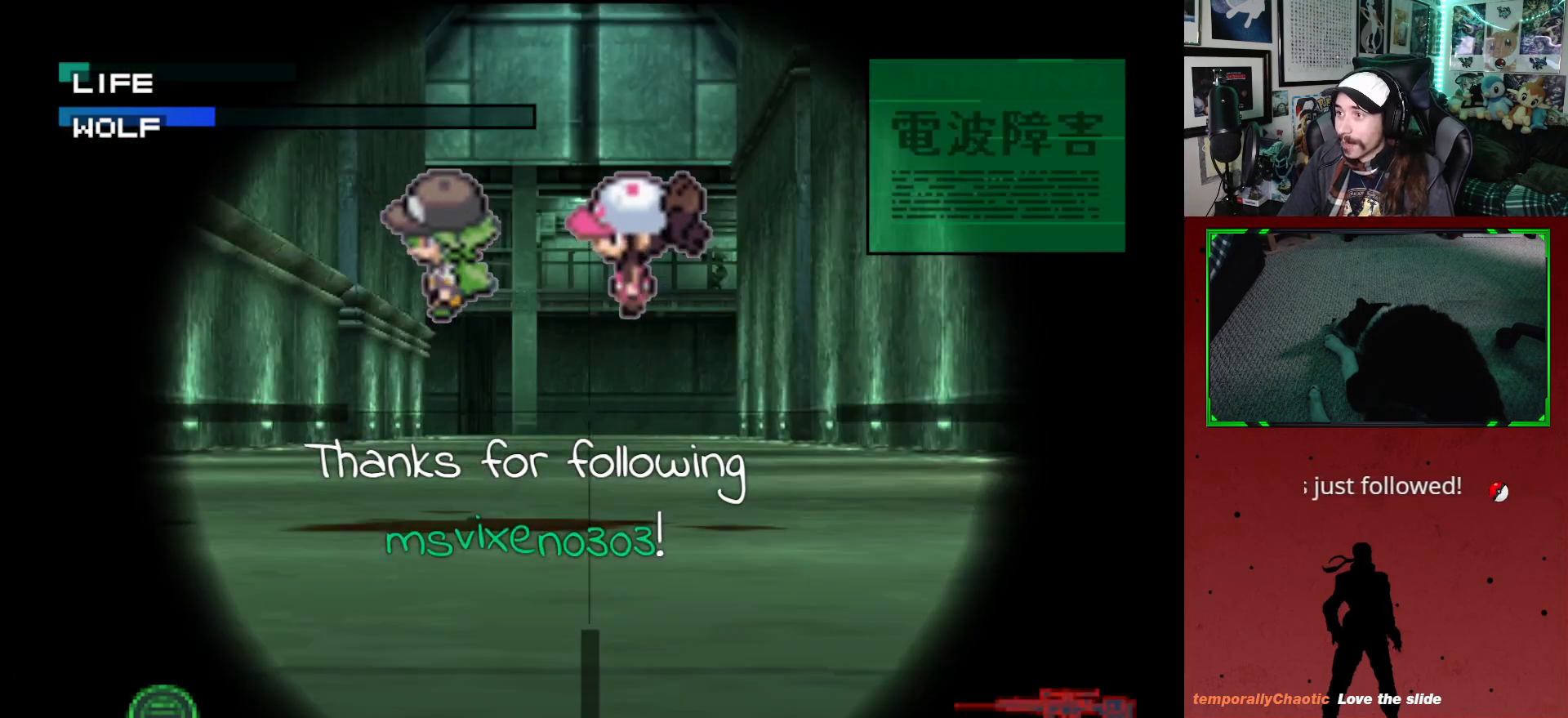
{"buttons": ["DPAD_UP"], "left_stick": "center", "right_stick": "center", "events": [[217, "DPAD_UP", "up"], [350, "DPAD_UP", "down"]]}
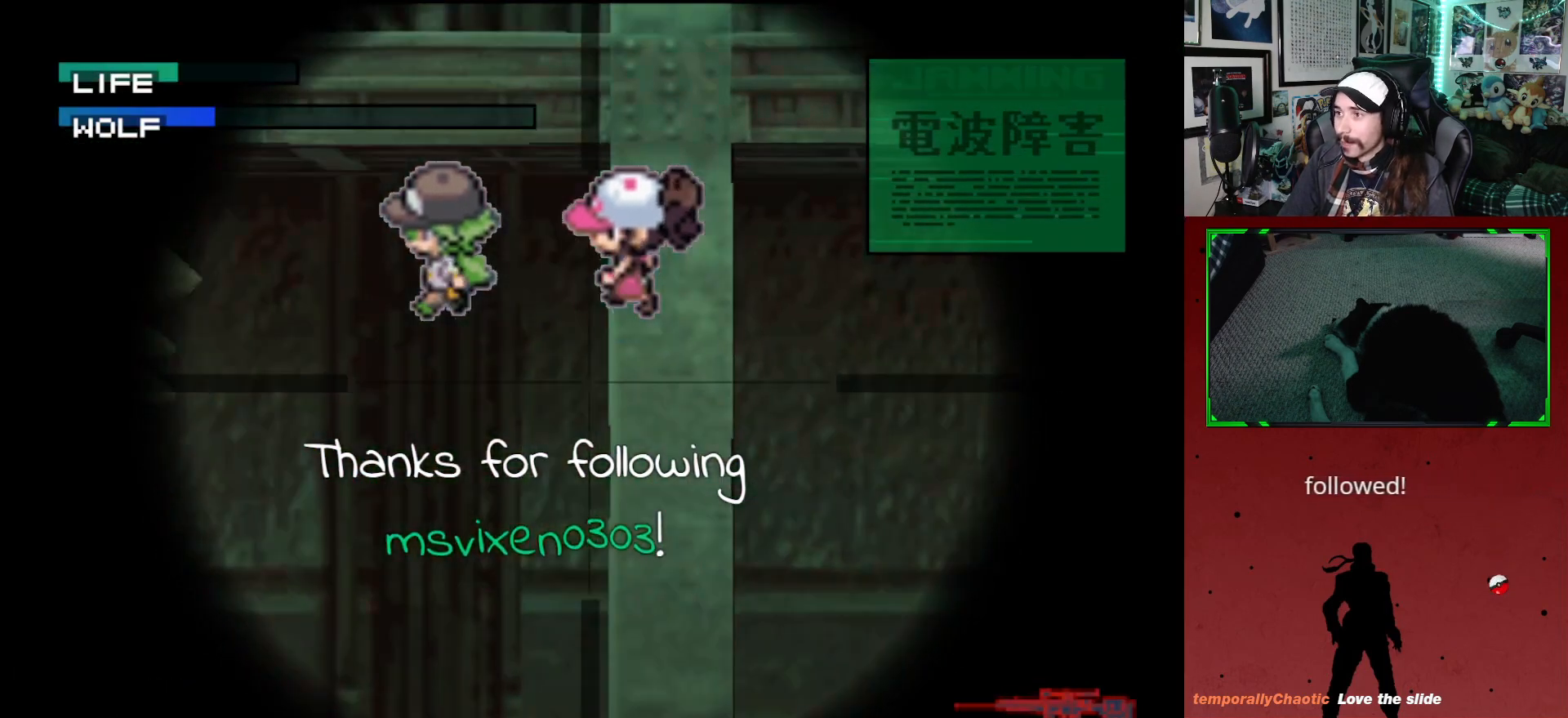
{"buttons": ["DPAD_UP", "DPAD_RIGHT"], "left_stick": "center", "right_stick": "center", "events": [[17, "DPAD_RIGHT", "down"]]}
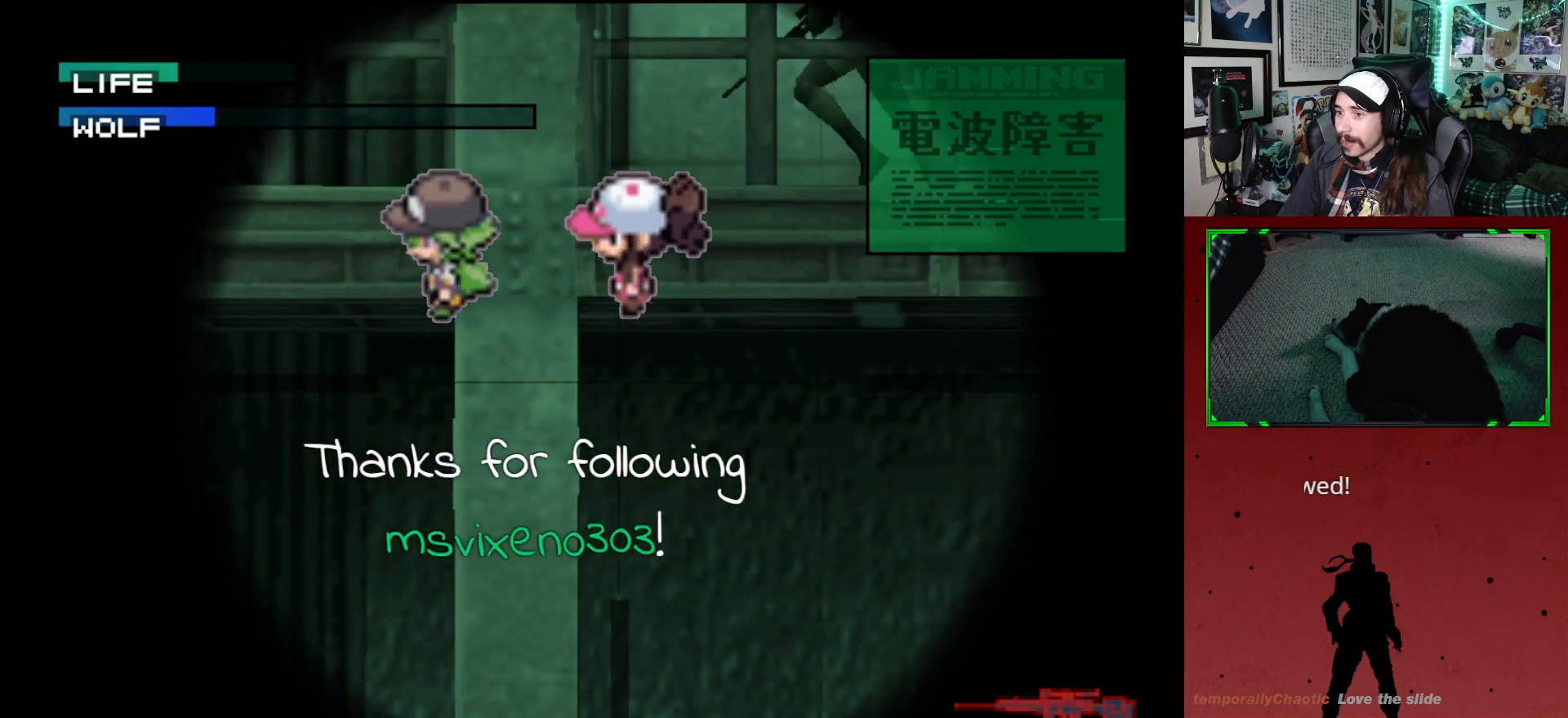
{"buttons": ["DPAD_UP", "DPAD_LEFT"], "left_stick": "center", "right_stick": "center", "events": [[183, "DPAD_RIGHT", "up"], [450, "DPAD_LEFT", "down"]]}
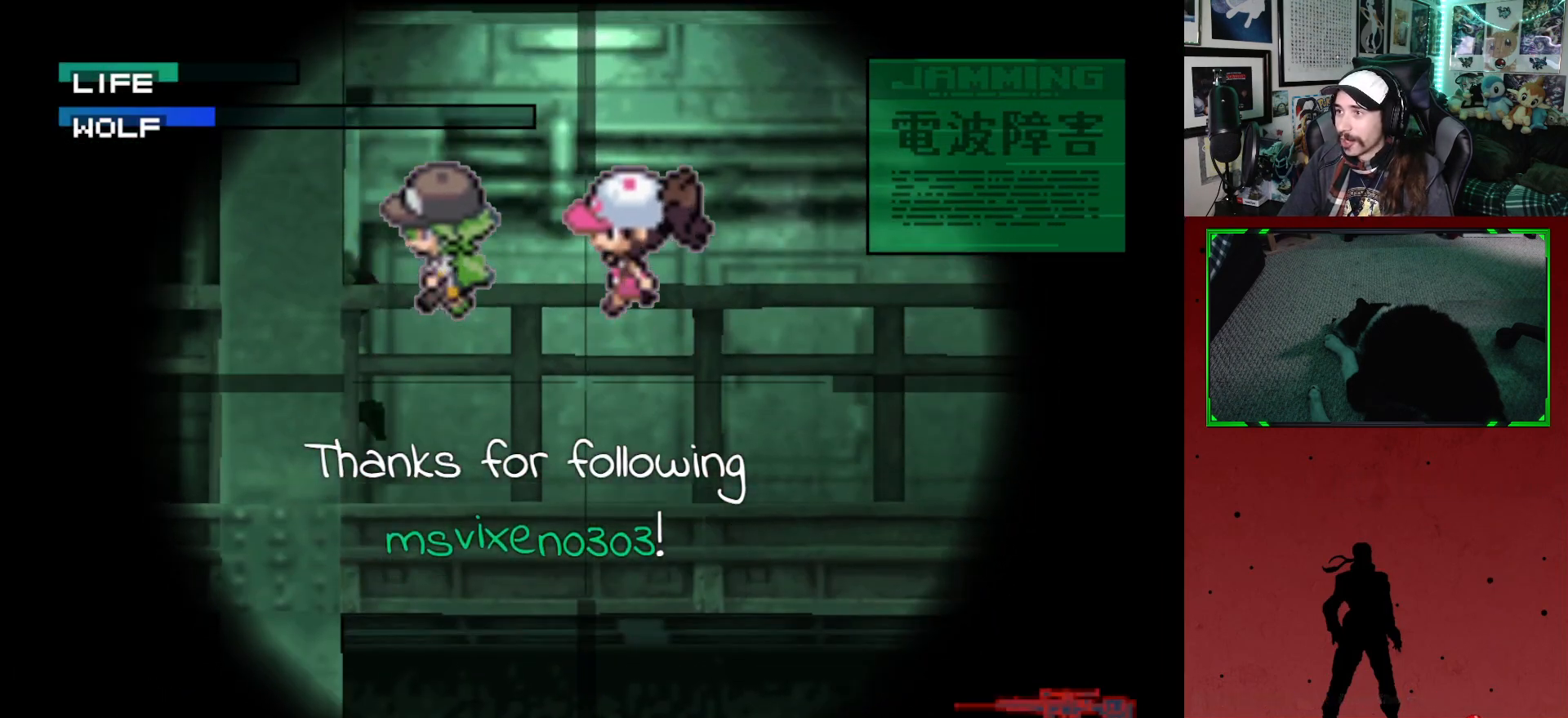
{"buttons": ["DPAD_LEFT"], "left_stick": "center", "right_stick": "center", "events": [[500, "DPAD_UP", "up"]]}
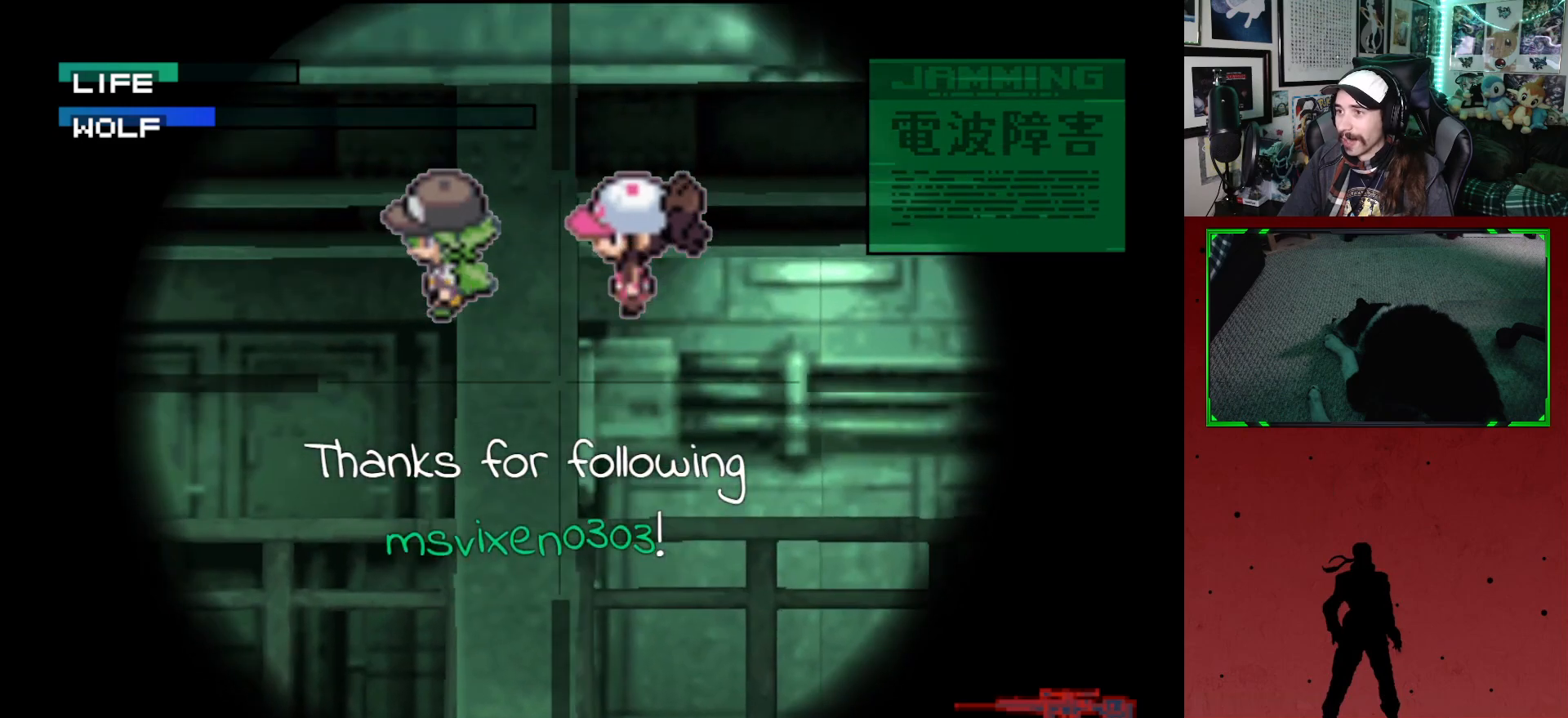
{"buttons": [], "left_stick": "center", "right_stick": "center", "events": [[33, "DPAD_LEFT", "up"], [167, "DPAD_DOWN", "down"], [400, "DPAD_DOWN", "up"]]}